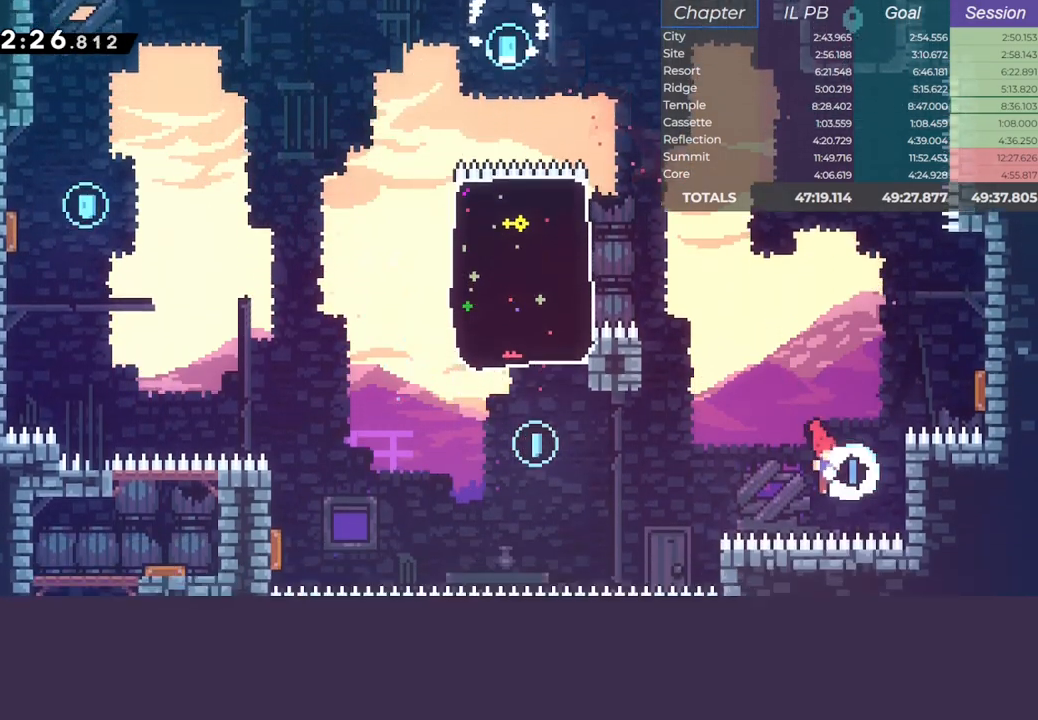
Gameplay with keyboard; each line is a JSON object with the keys held at the frame after it. "events" lists presses ("down") and releases ("up") of "climb", "dash", "down", "jump", "left", "pause", "right" and "up" between this image and that frame as [ms after this image, input, new state], when the widget could be followed in between. No other keys are recorded. Mouse input is not recorded. Key names are as the overlay labels them; some are game actions (e.g. jump) rather than physical keys.
{"keys": [], "events": [[17, "dash", "down"], [217, "dash", "up"], [217, "up", "up"], [450, "right", "up"]]}
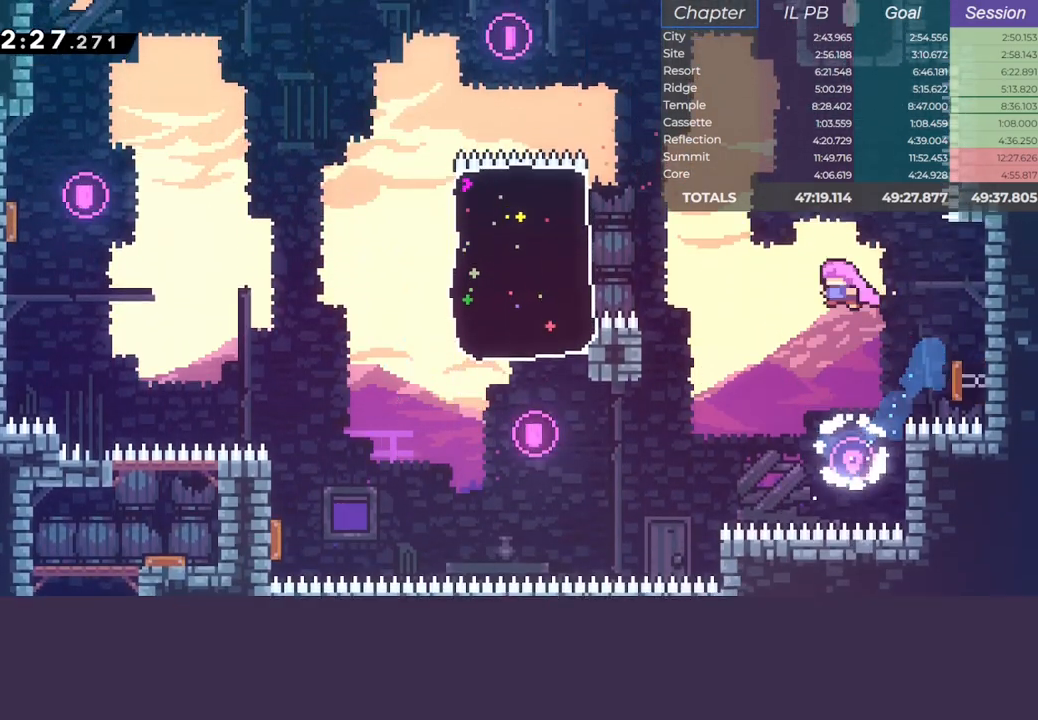
{"keys": ["dash", "jump", "right"], "events": [[100, "up", "down"], [150, "dash", "down"], [350, "right", "down"], [417, "up", "up"], [467, "jump", "down"]]}
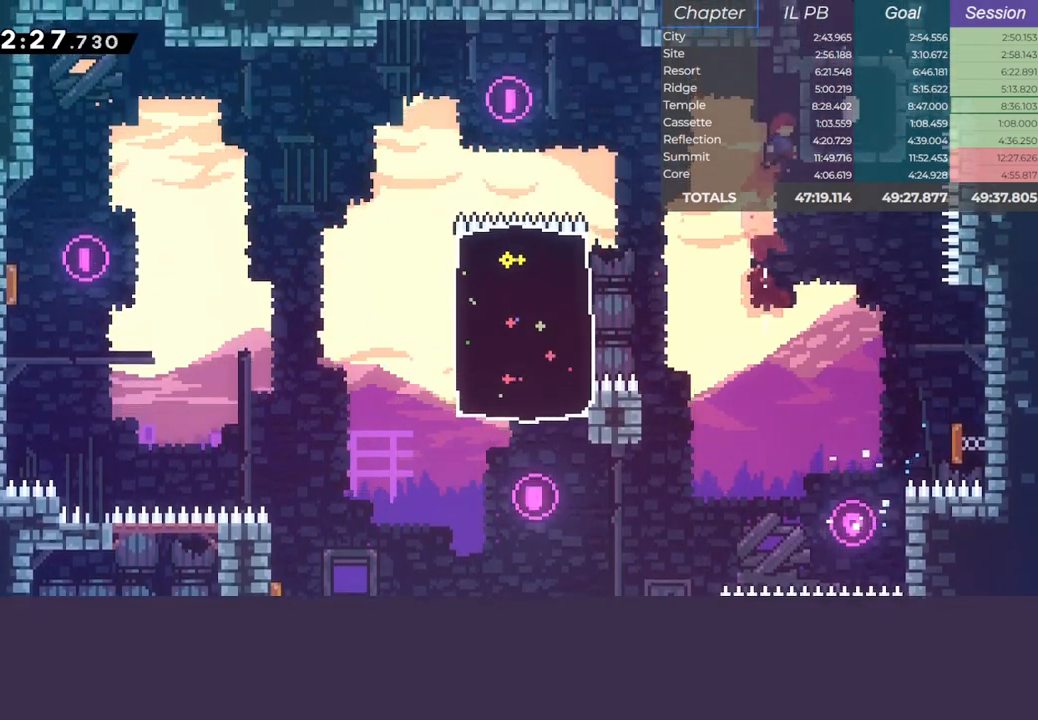
{"keys": ["dash", "up"], "events": [[33, "dash", "up"], [183, "dash", "down"], [250, "jump", "up"], [350, "dash", "up"], [367, "up", "down"], [383, "right", "up"], [400, "dash", "down"]]}
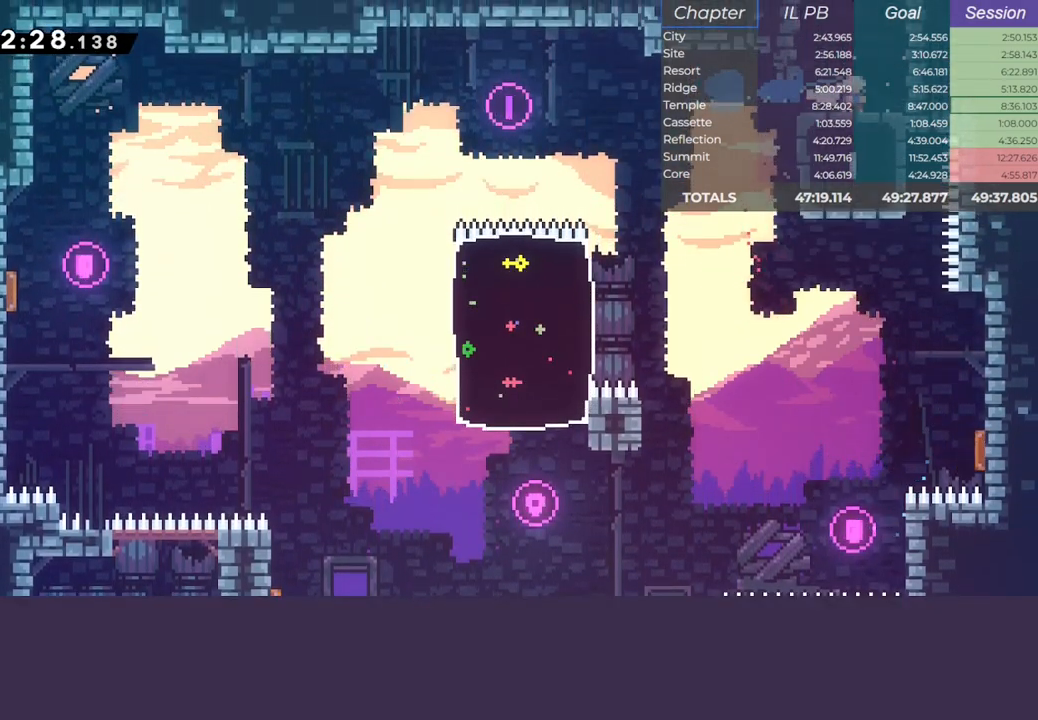
{"keys": ["climb", "left"], "events": [[133, "left", "down"], [267, "climb", "down"], [317, "dash", "up"], [383, "up", "up"]]}
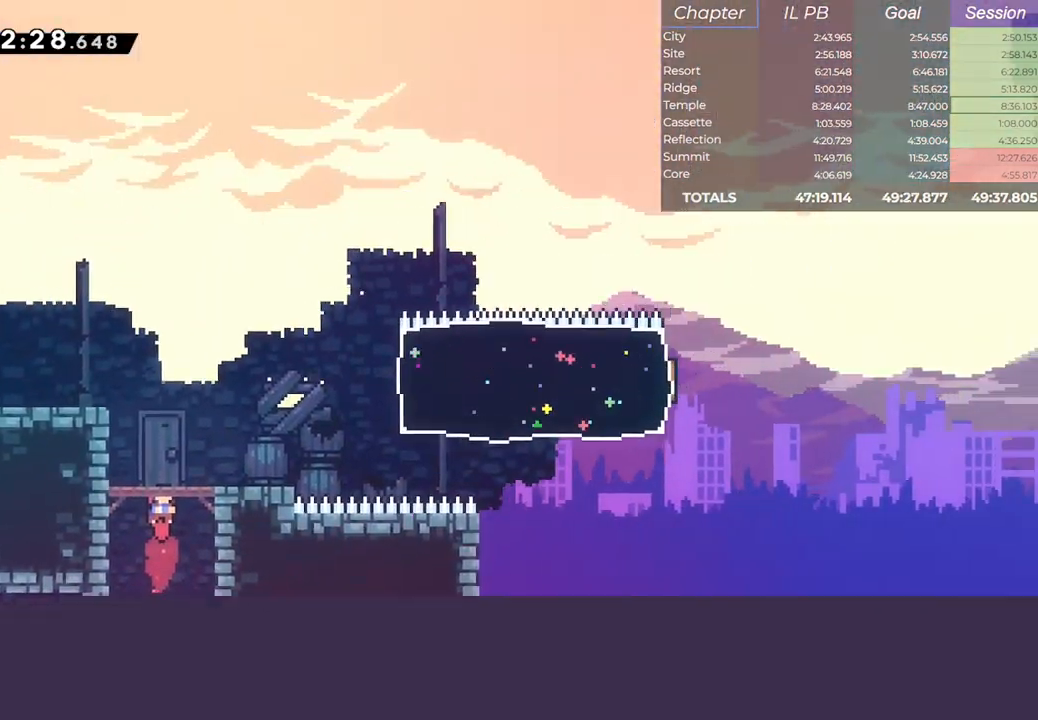
{"keys": ["climb", "jump", "left"], "events": [[467, "jump", "down"]]}
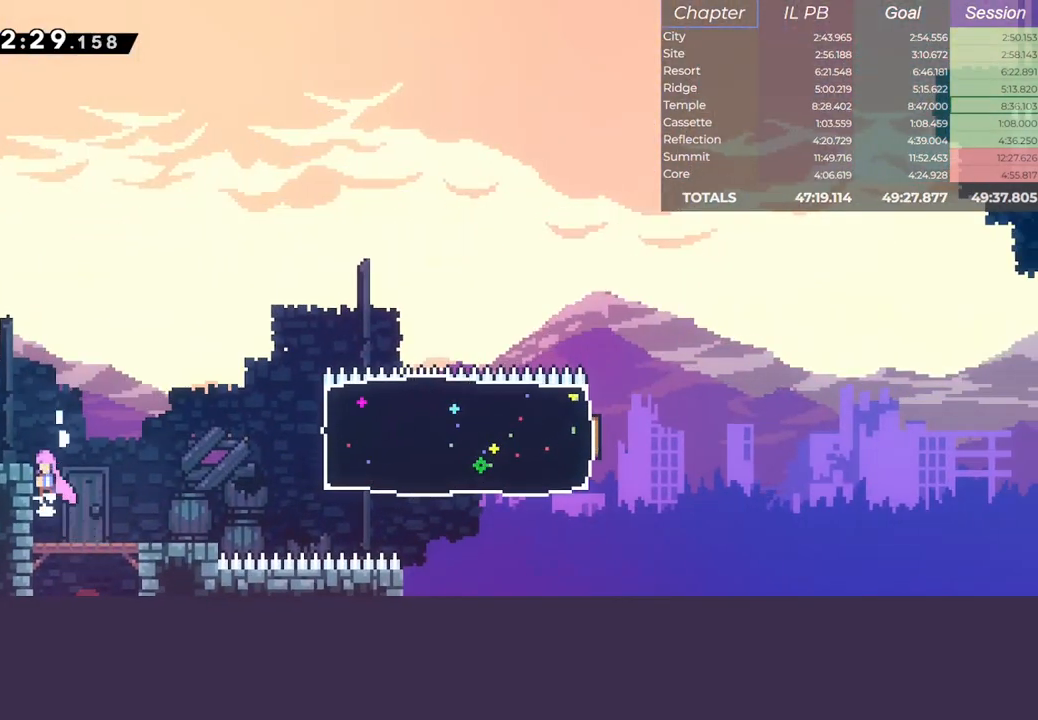
{"keys": ["left"], "events": [[117, "climb", "up"], [150, "dash", "down"], [283, "jump", "up"], [367, "dash", "up"]]}
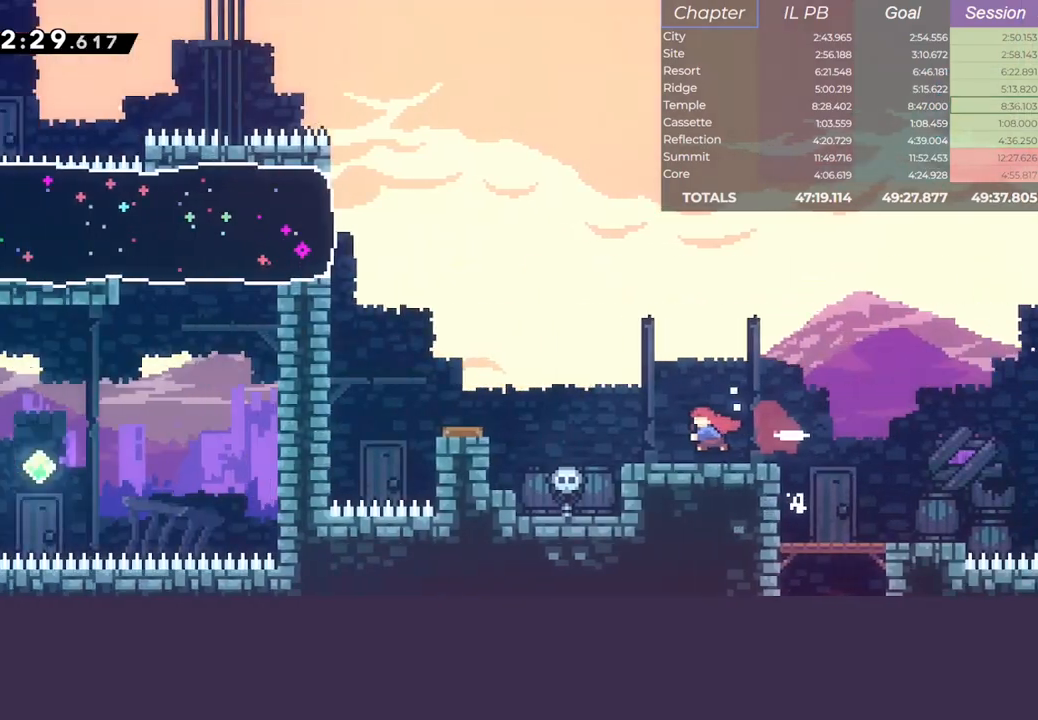
{"keys": ["left"], "events": []}
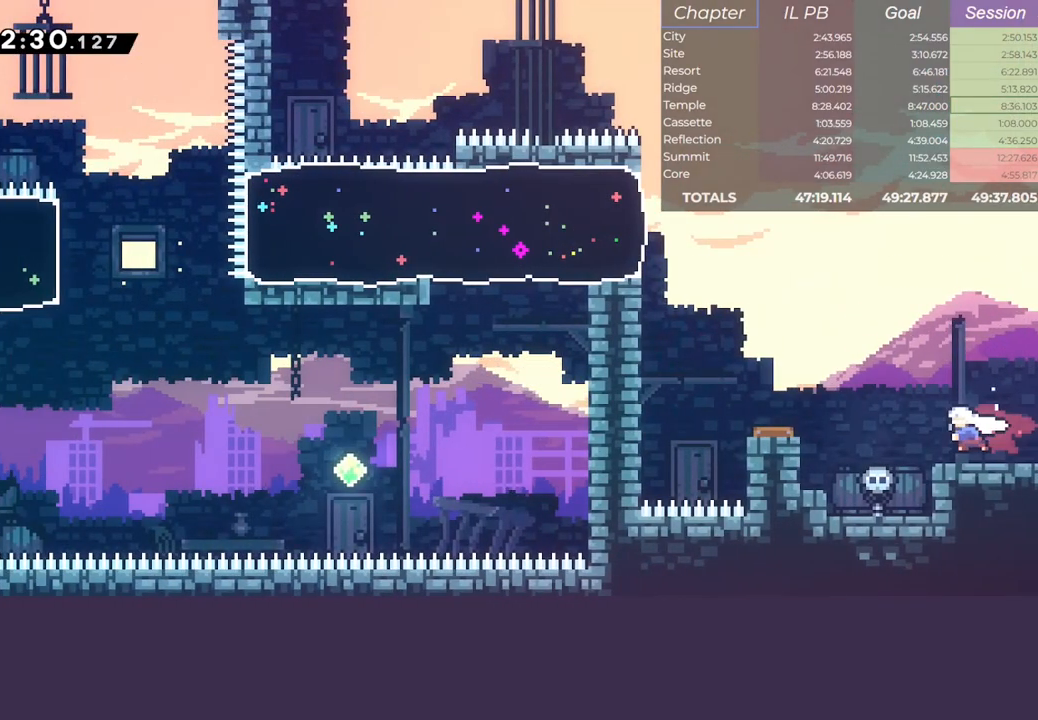
{"keys": ["climb", "jump", "left"], "events": [[117, "jump", "down"], [350, "climb", "down"]]}
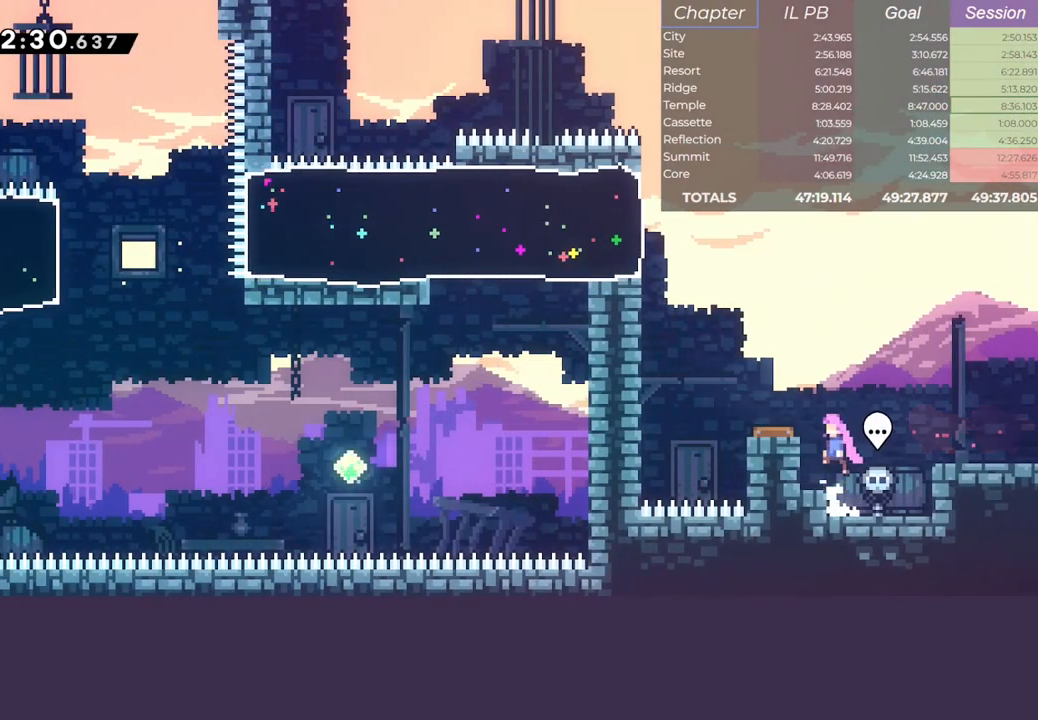
{"keys": ["left"], "events": [[250, "jump", "up"], [267, "climb", "up"]]}
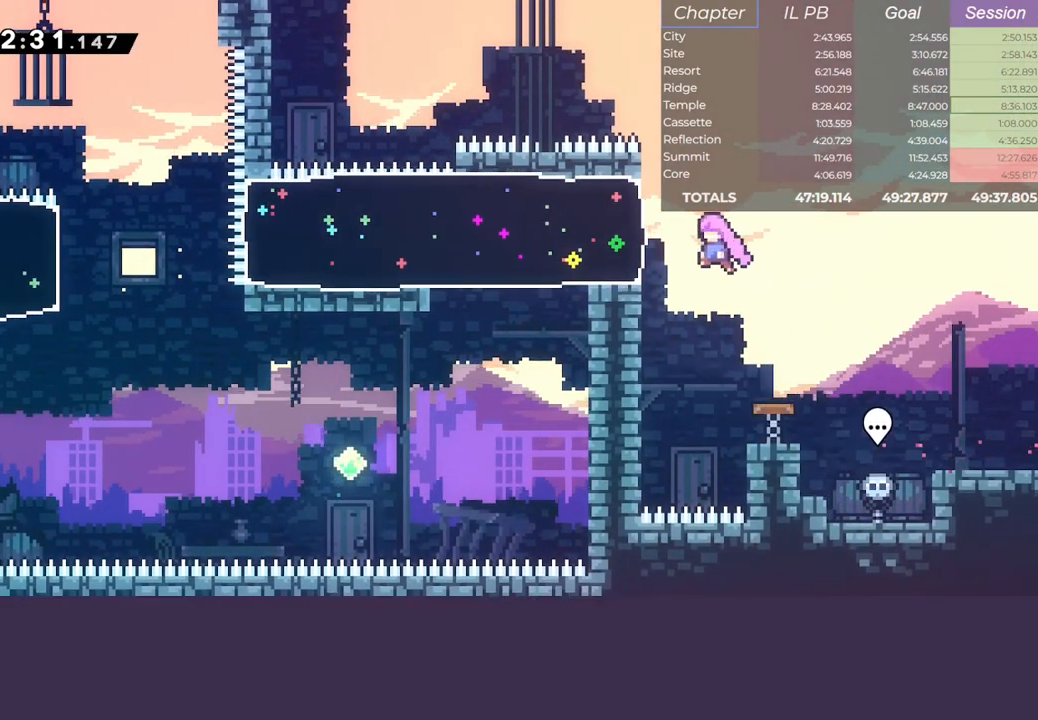
{"keys": ["left"], "events": [[50, "dash", "down"], [217, "dash", "up"]]}
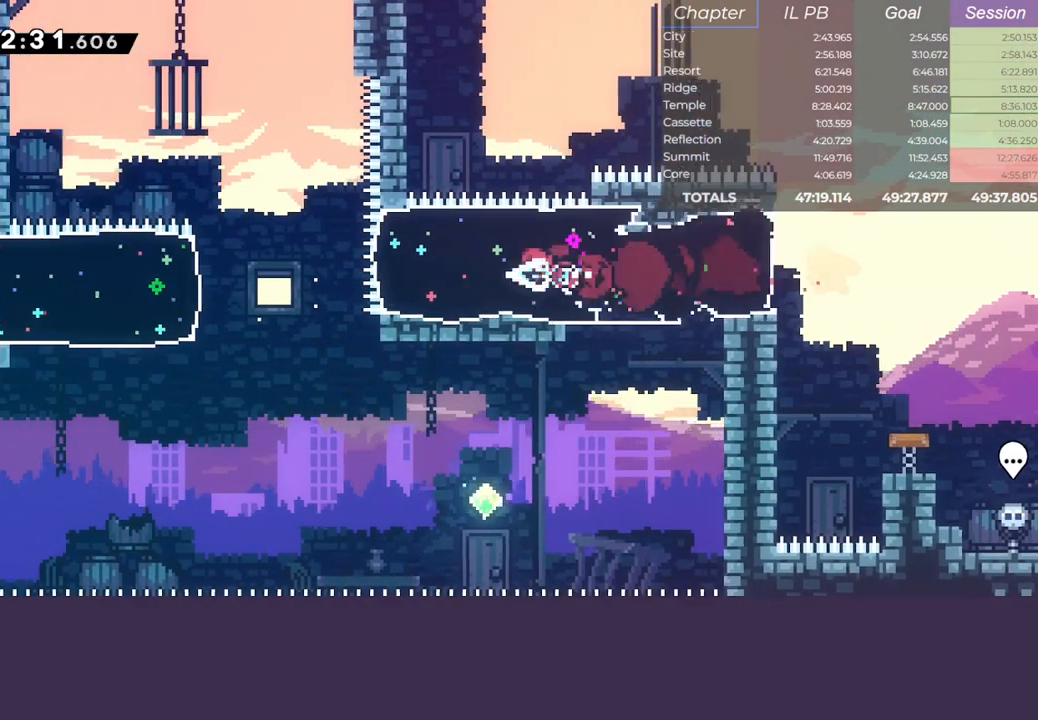
{"keys": ["climb", "dash", "jump", "left"], "events": [[217, "jump", "down"], [267, "climb", "down"], [367, "dash", "down"]]}
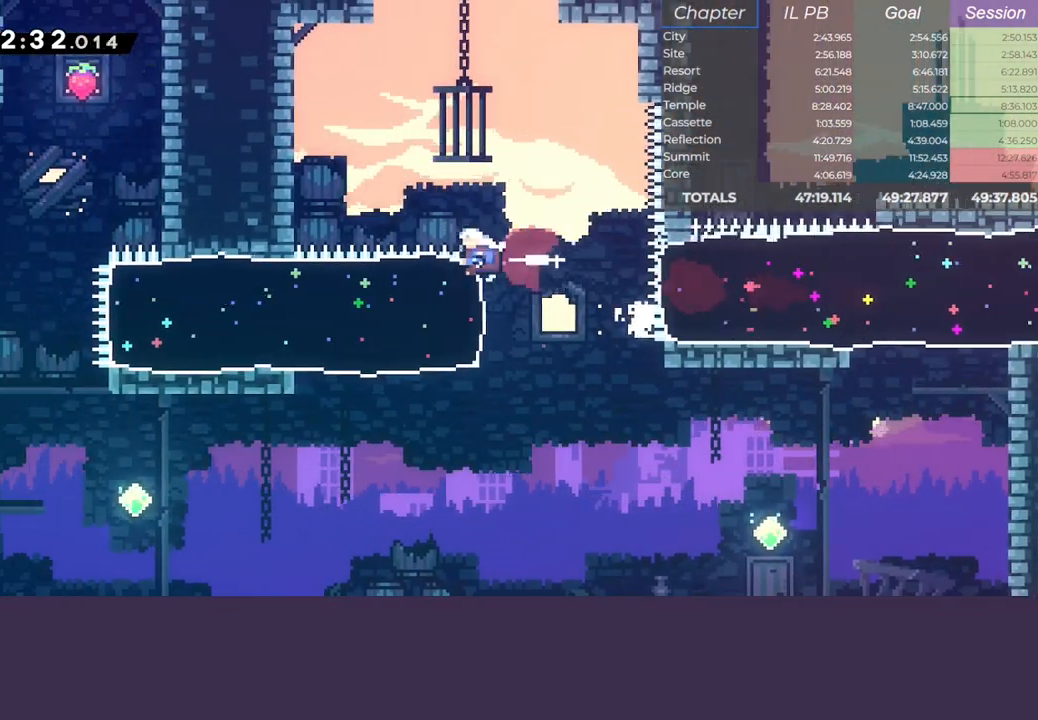
{"keys": [], "events": [[17, "jump", "up"], [50, "climb", "up"], [50, "dash", "up"], [183, "left", "up"]]}
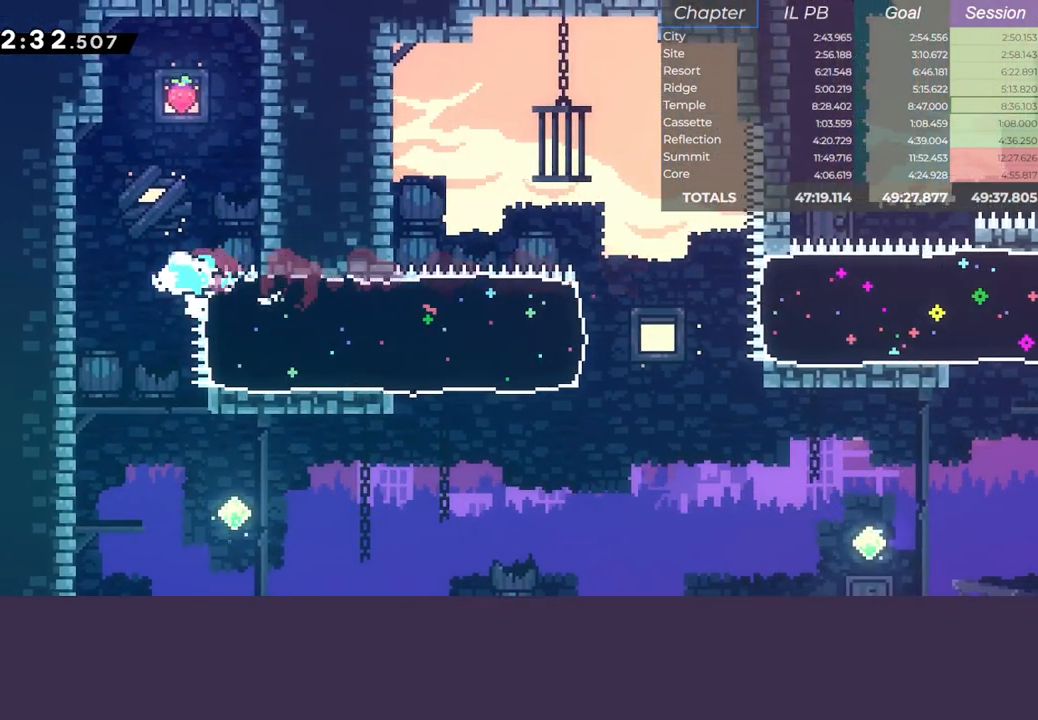
{"keys": ["dash", "down"], "events": [[17, "up", "down"], [33, "dash", "down"], [217, "up", "up"], [250, "dash", "up"], [317, "down", "down"], [350, "dash", "down"]]}
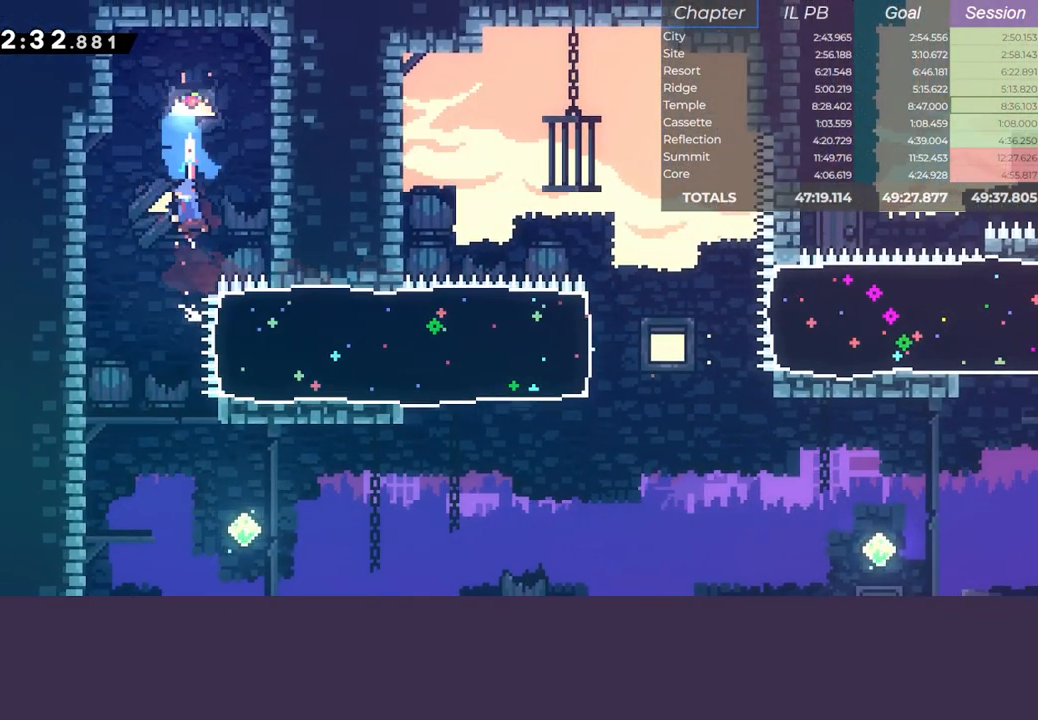
{"keys": ["dash", "right"], "events": [[83, "dash", "up"], [267, "right", "down"], [283, "down", "up"], [467, "dash", "down"]]}
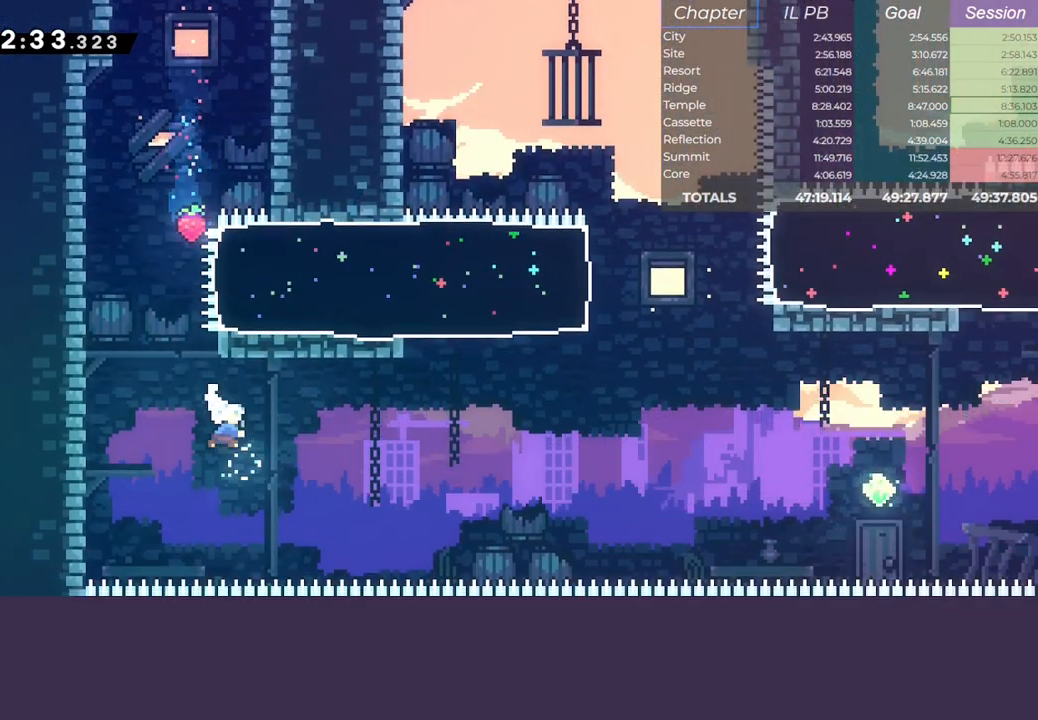
{"keys": ["dash", "right", "up"], "events": [[183, "dash", "up"], [267, "dash", "down"], [267, "up", "down"]]}
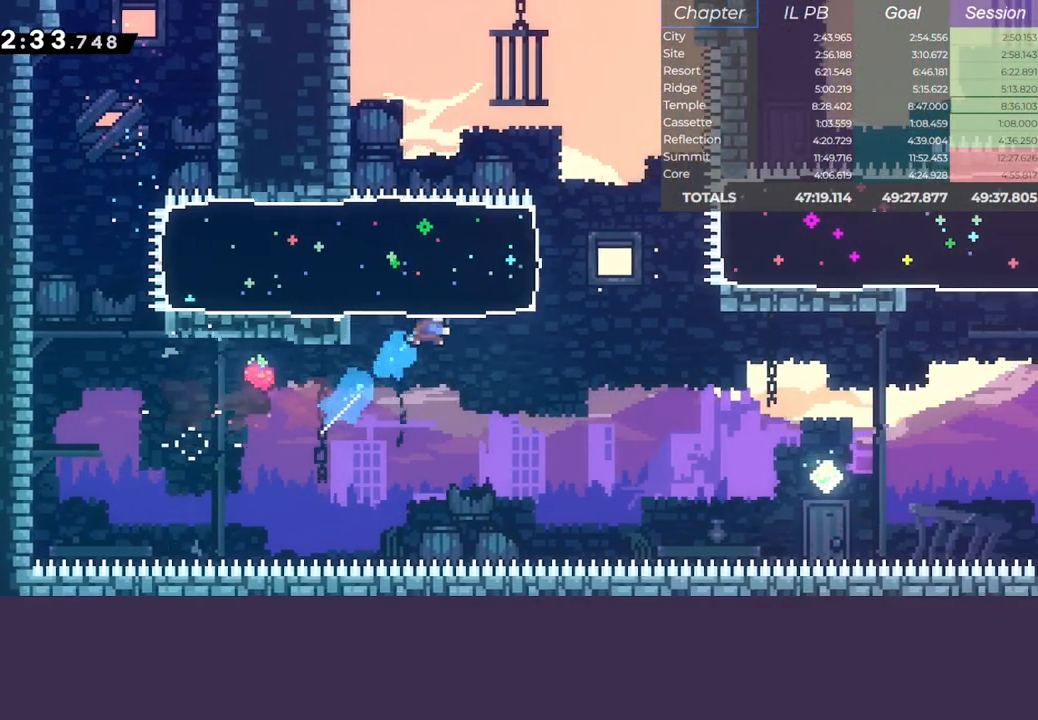
{"keys": ["dash", "down", "right"], "events": [[17, "up", "up"], [33, "dash", "up"], [233, "down", "down"], [250, "dash", "down"], [433, "dash", "up"], [500, "dash", "down"]]}
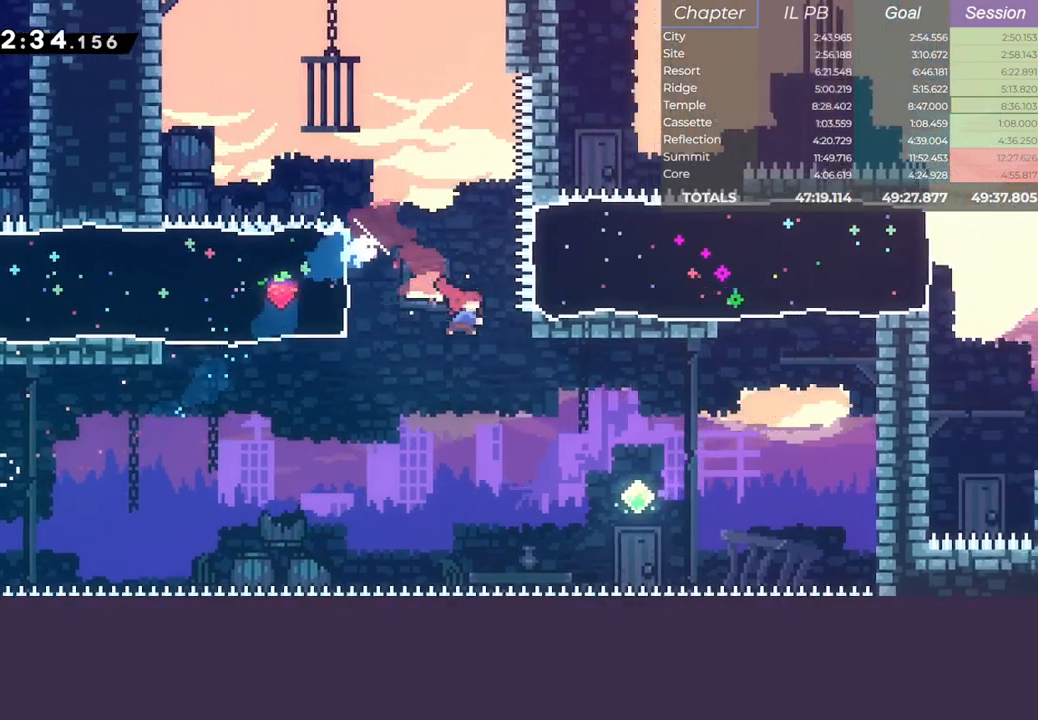
{"keys": ["dash", "right", "up"], "events": [[217, "dash", "up"], [283, "down", "up"], [400, "up", "down"], [433, "dash", "down"]]}
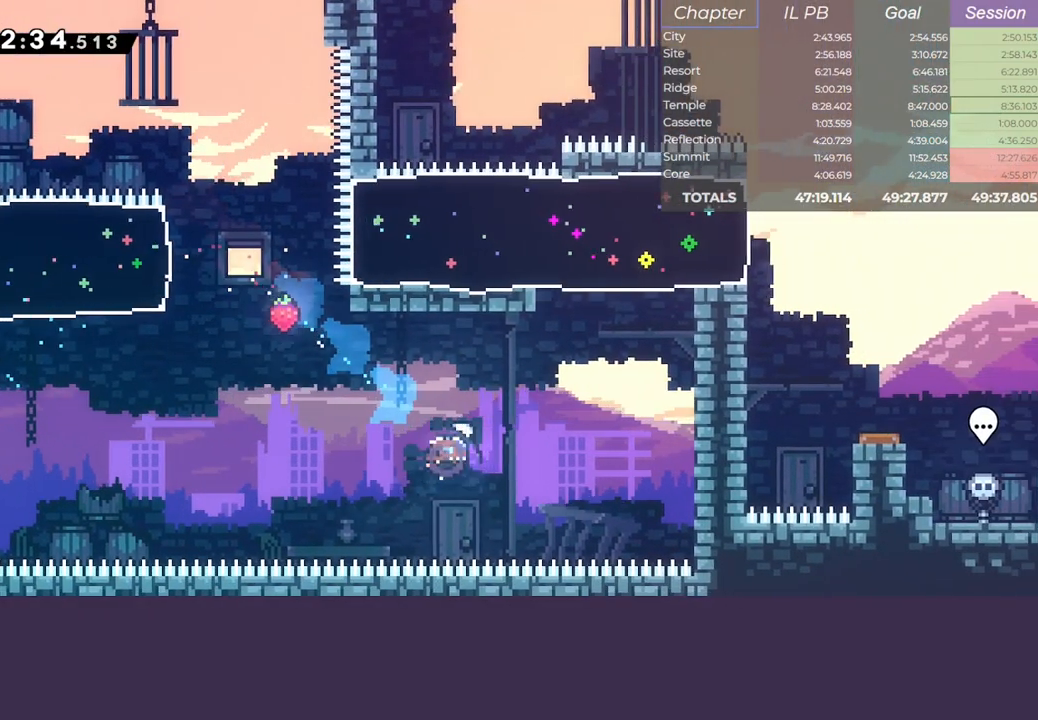
{"keys": ["right", "up"], "events": [[83, "dash", "up"], [200, "dash", "down"], [400, "dash", "up"]]}
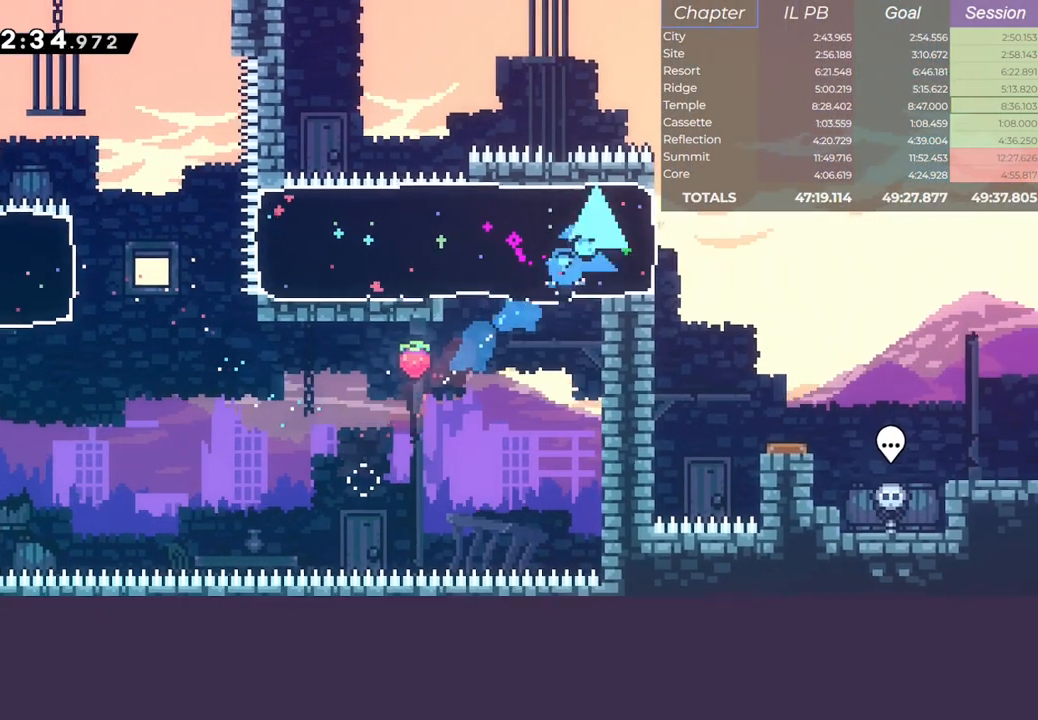
{"keys": ["dash", "down", "jump", "right"], "events": [[17, "up", "up"], [150, "dash", "down"], [233, "jump", "down"], [283, "dash", "up"], [383, "down", "down"], [417, "dash", "down"]]}
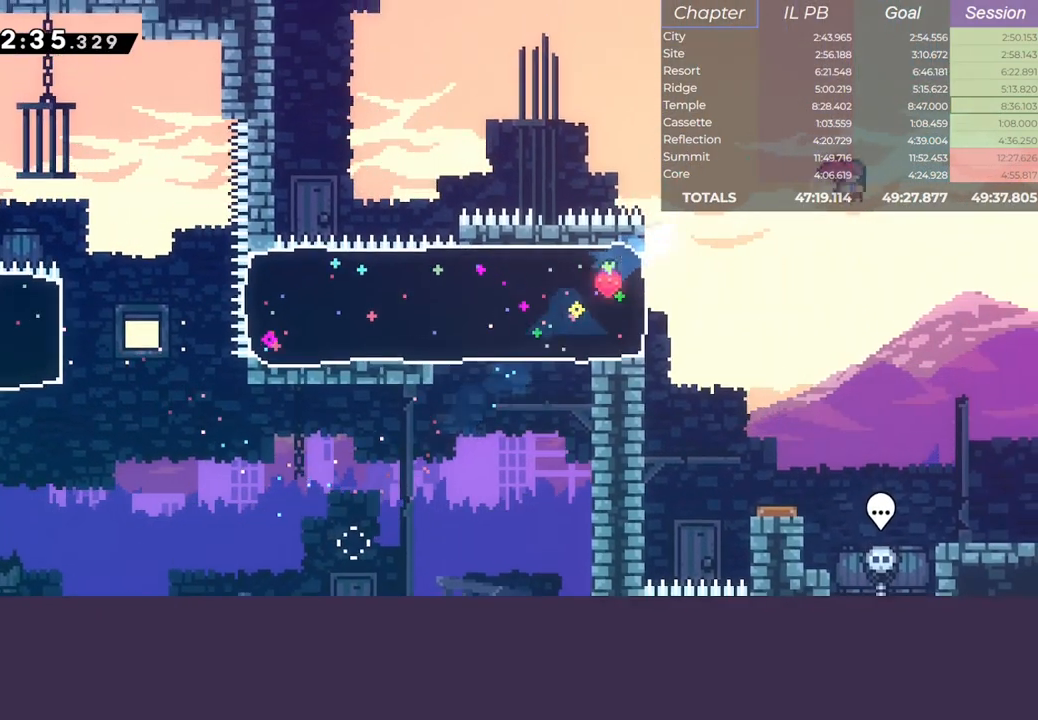
{"keys": ["down", "right"], "events": [[283, "dash", "up"], [350, "jump", "up"]]}
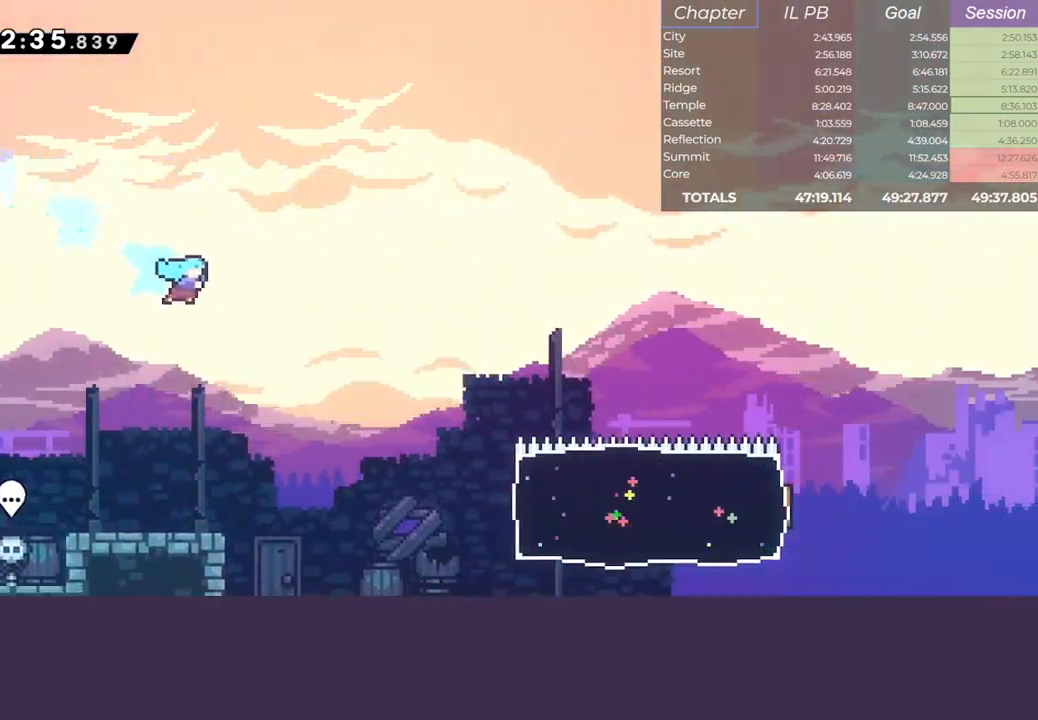
{"keys": ["dash", "down", "right"], "events": [[433, "dash", "down"]]}
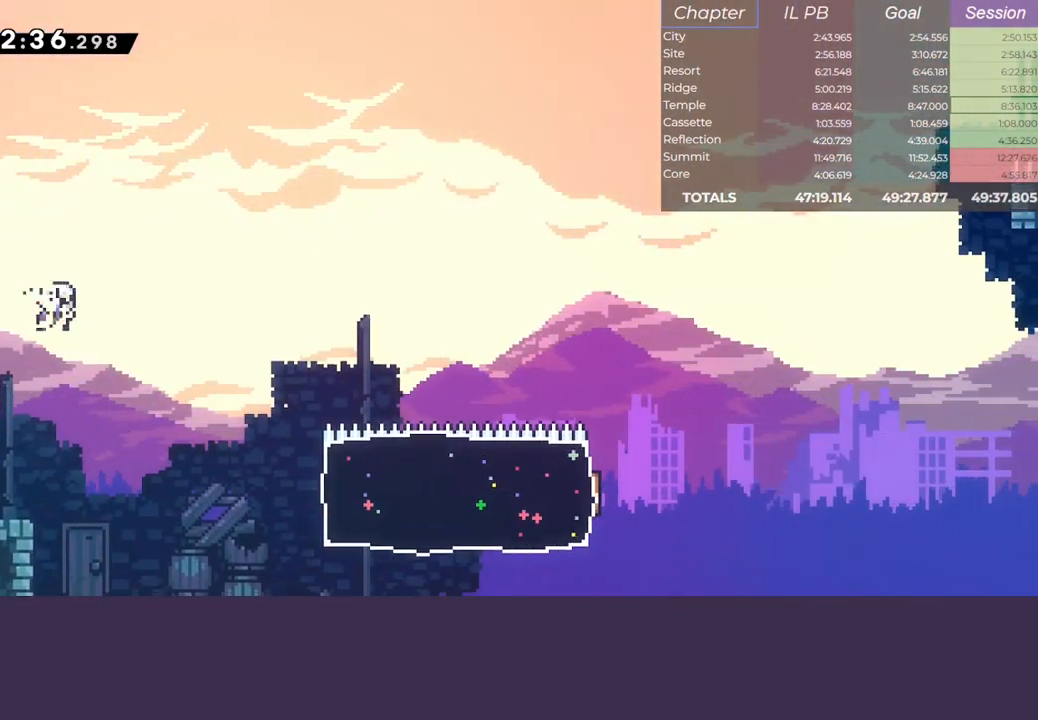
{"keys": ["right"], "events": [[100, "dash", "up"], [250, "down", "up"], [267, "dash", "down"], [450, "dash", "up"]]}
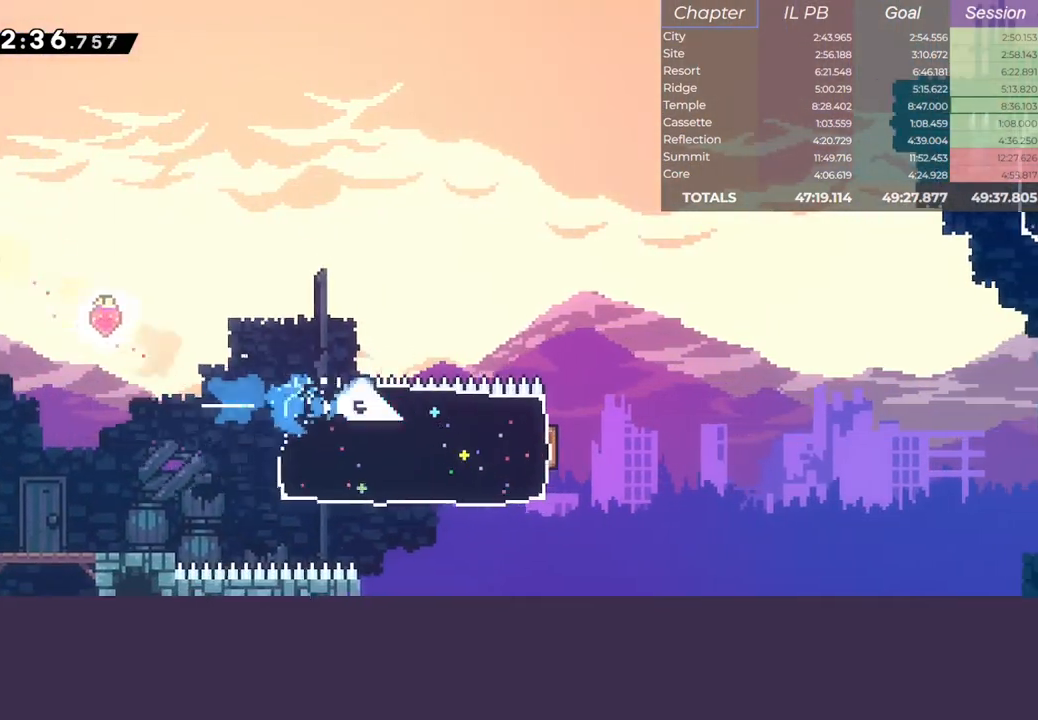
{"keys": ["climb", "jump", "right"], "events": [[233, "jump", "down"], [300, "climb", "down"]]}
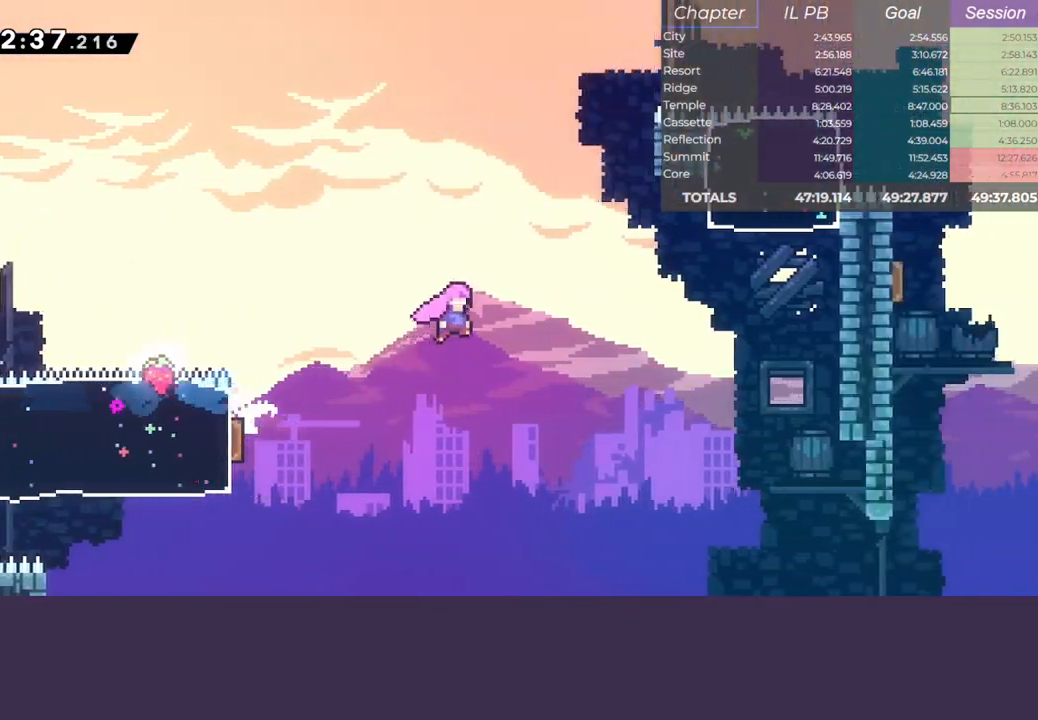
{"keys": ["dash", "right", "up"], "events": [[283, "up", "down"], [300, "dash", "down"], [367, "climb", "up"], [467, "jump", "up"]]}
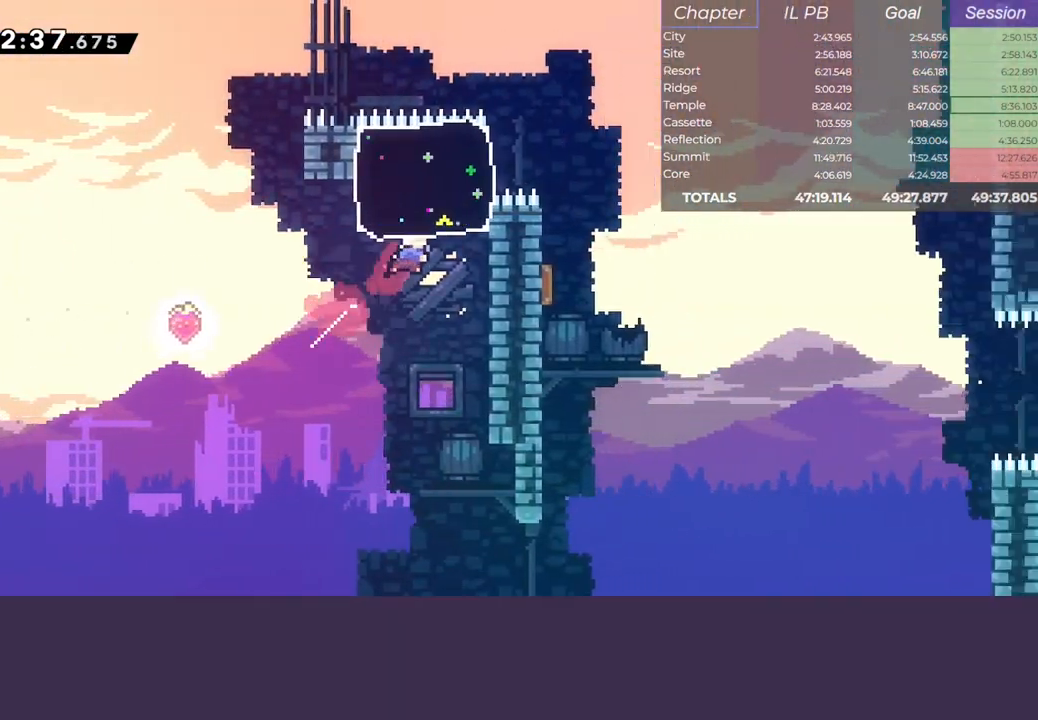
{"keys": ["down", "right"], "events": [[17, "dash", "up"], [17, "up", "up"], [183, "dash", "down"], [267, "jump", "down"], [300, "down", "down"], [350, "dash", "up"], [367, "jump", "up"]]}
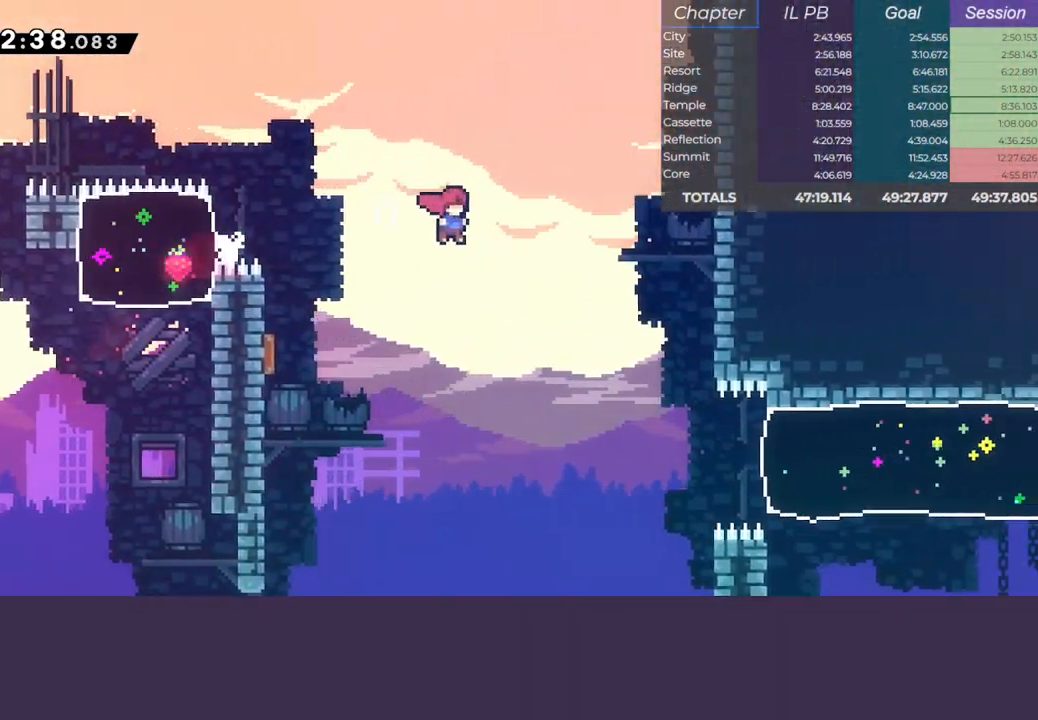
{"keys": ["dash", "right"], "events": [[367, "dash", "down"], [367, "down", "up"]]}
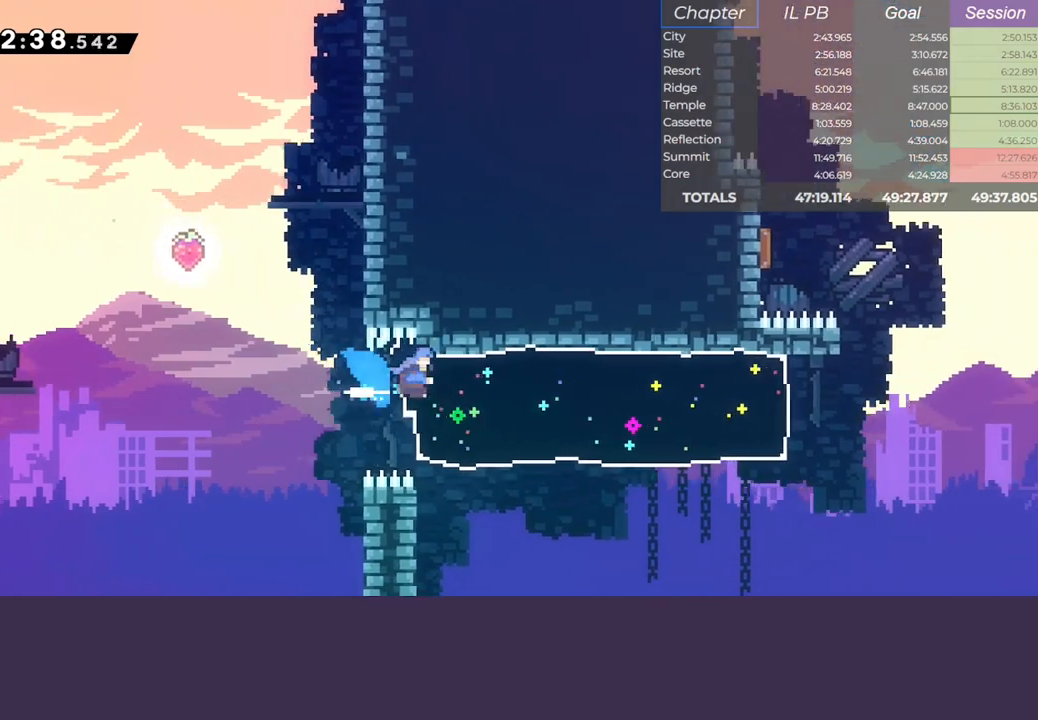
{"keys": ["jump", "right"], "events": [[67, "dash", "up"], [433, "jump", "down"]]}
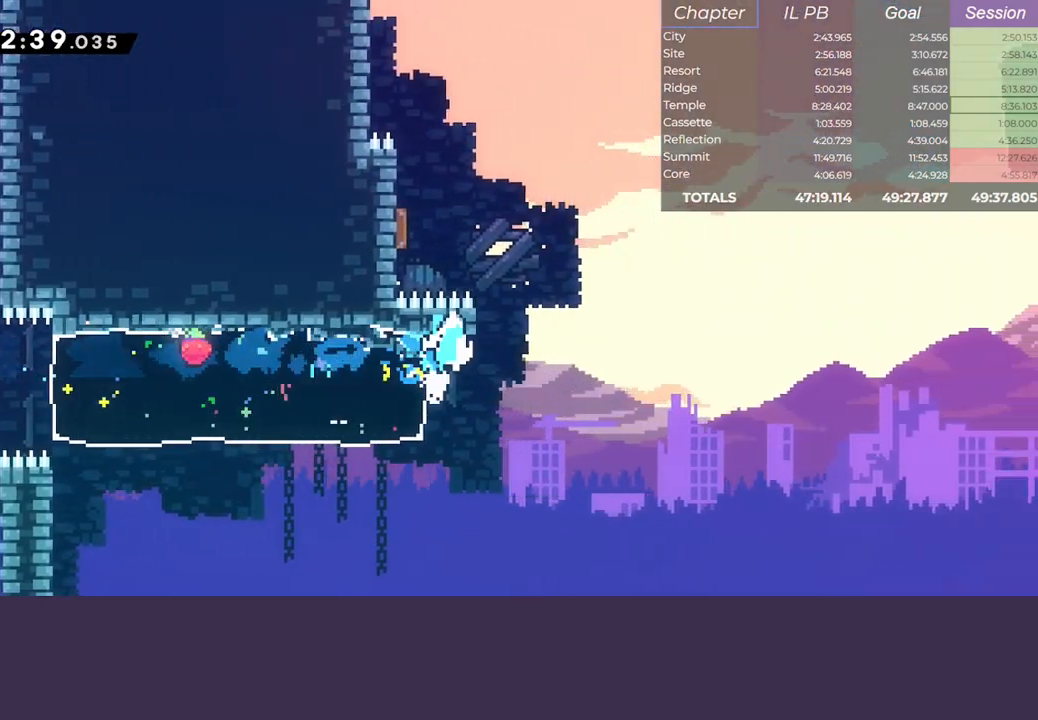
{"keys": ["dash", "jump", "right", "up"], "events": [[33, "climb", "down"], [350, "up", "down"], [417, "dash", "down"], [500, "climb", "up"]]}
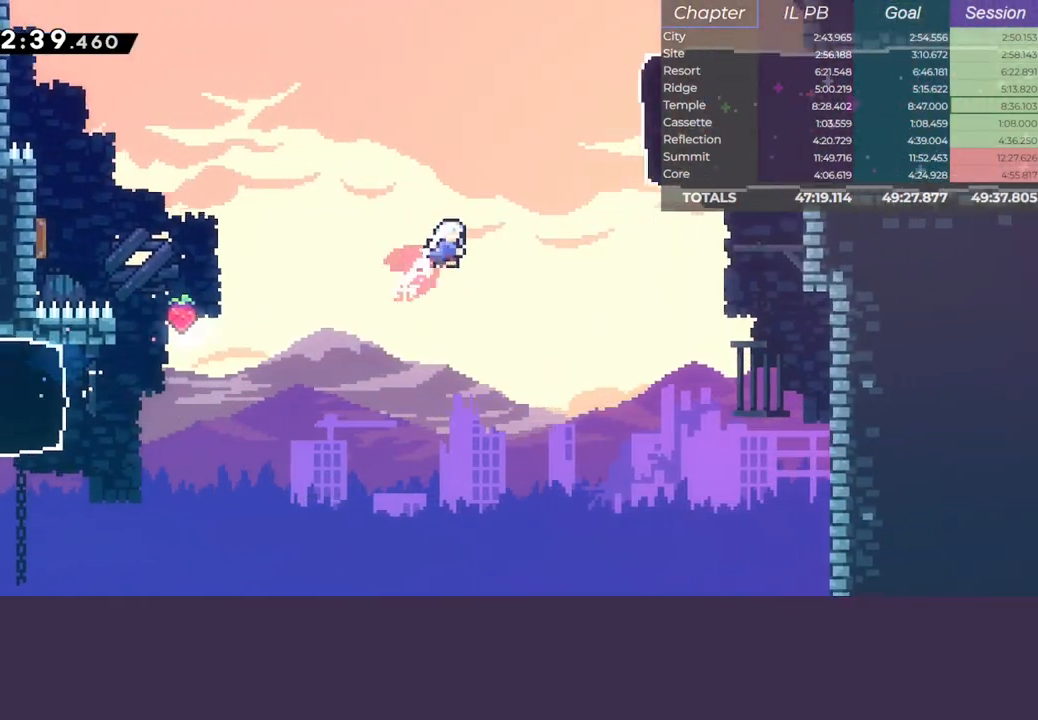
{"keys": ["down", "right"], "events": [[67, "jump", "up"], [117, "up", "up"], [133, "dash", "up"], [250, "dash", "down"], [417, "dash", "up"], [433, "down", "down"]]}
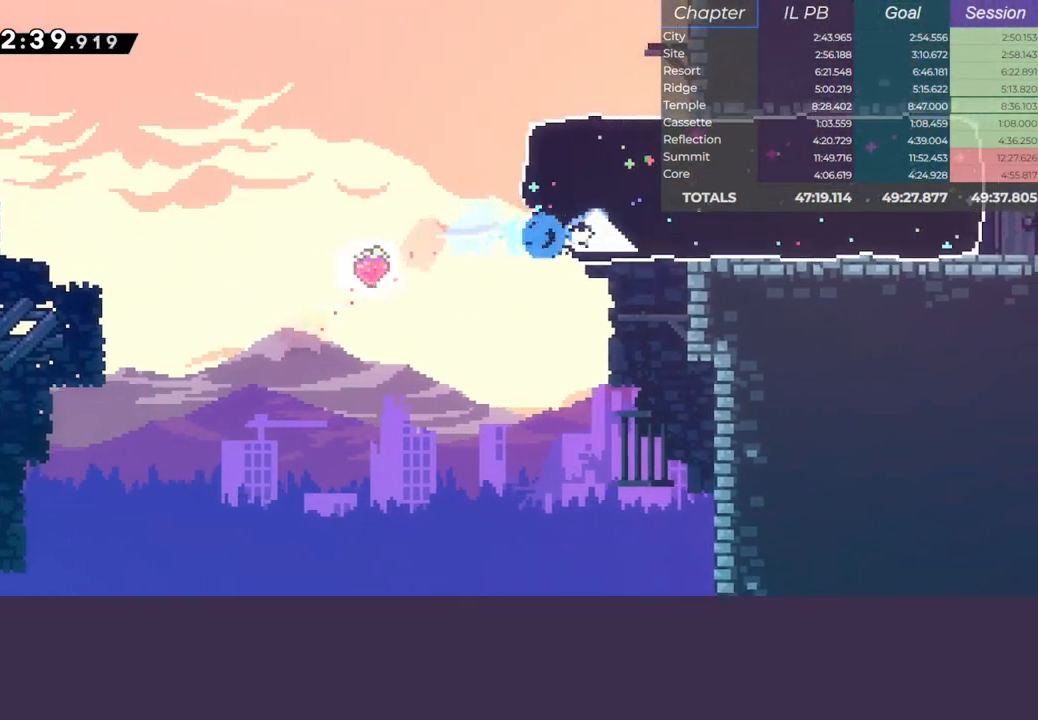
{"keys": ["down", "jump", "right"], "events": [[483, "jump", "down"]]}
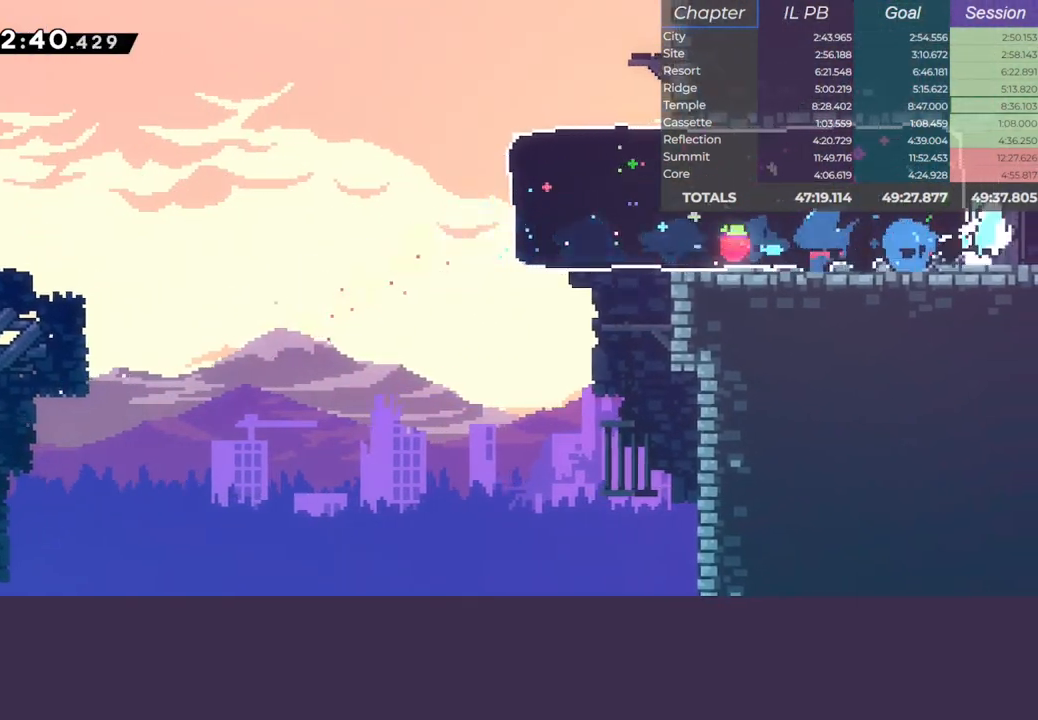
{"keys": ["right"], "events": [[50, "climb", "down"], [117, "jump", "up"], [150, "climb", "up"], [317, "down", "up"]]}